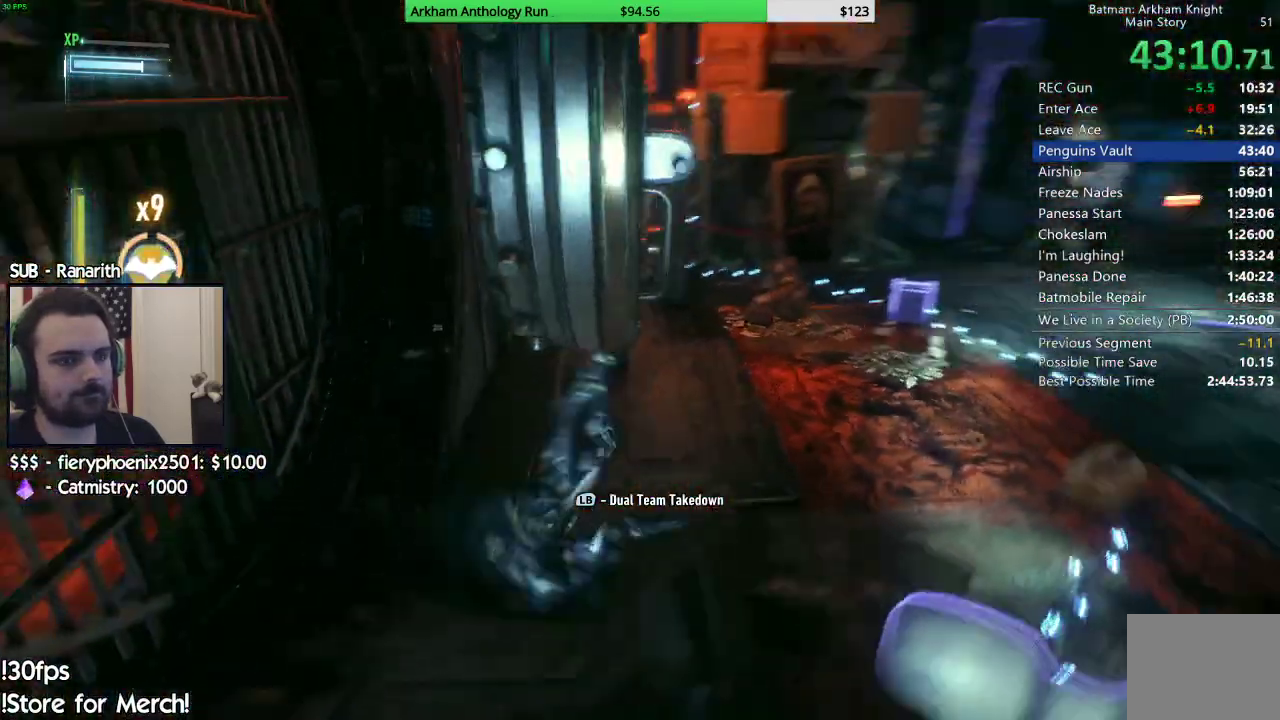
Gameplay with a controller (Xbox layout); each line is a JSON object with the inputs held at the frame after it. "events" lists button and stick changes between this image and that frame as [ms after this image, input, new state], when the widget could be followed in between.
{"buttons": [], "left_stick": "up-right", "right_stick": "center", "events": [[83, "L2", "up"], [167, "L2", "down"], [283, "L2", "up"], [317, "right_stick", "center"]]}
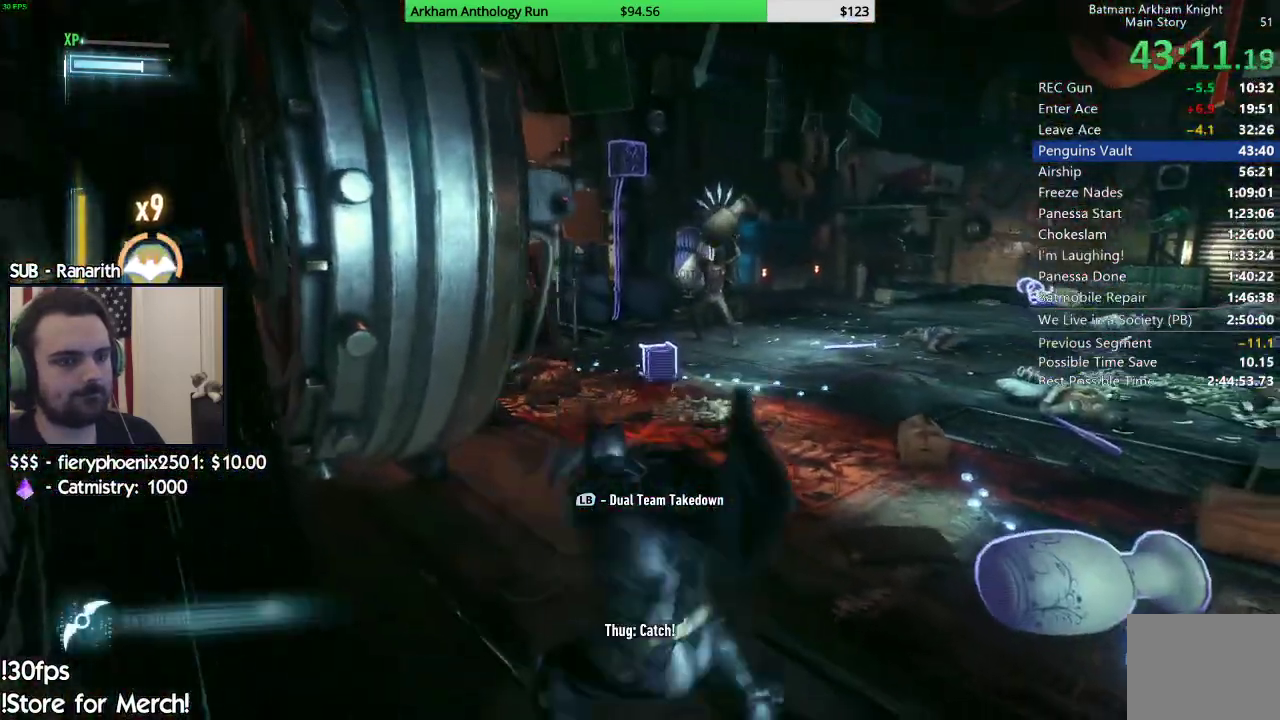
{"buttons": [], "left_stick": "center", "right_stick": "left", "events": [[50, "A", "down"], [83, "left_stick", "up"], [117, "A", "up"], [217, "left_stick", "center"], [300, "right_stick", "left"]]}
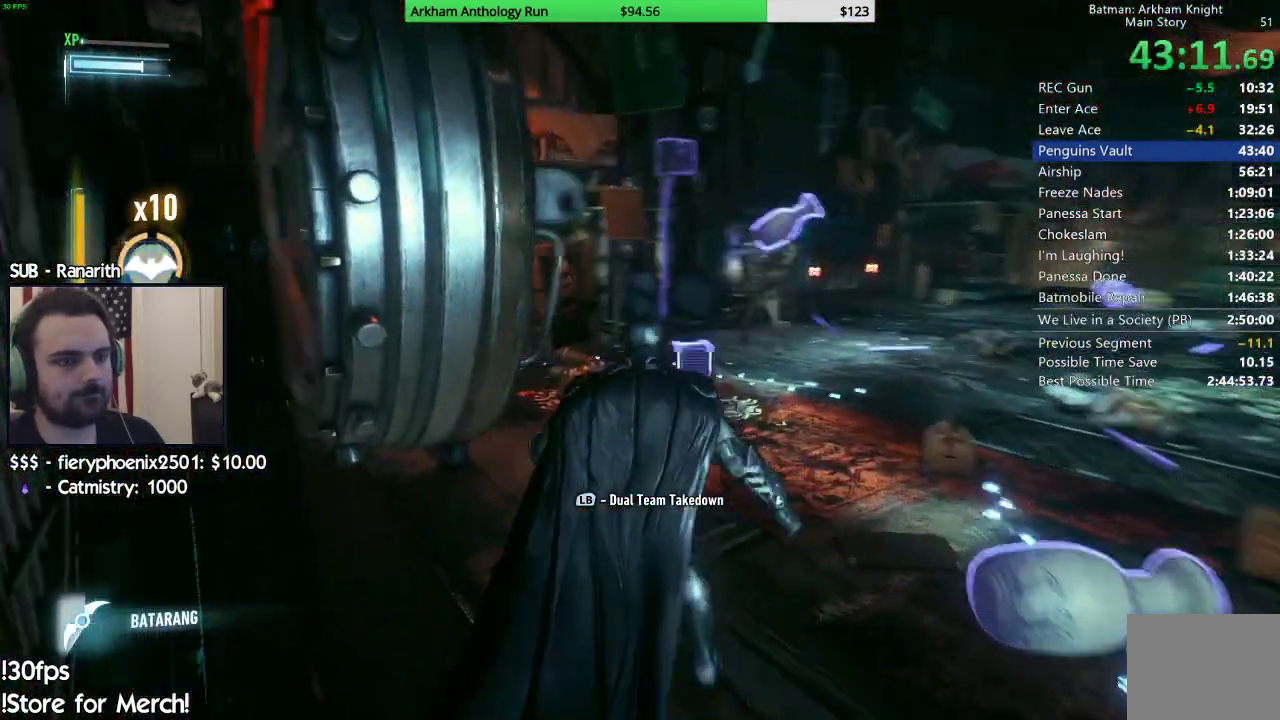
{"buttons": [], "left_stick": "up", "right_stick": "right", "events": [[150, "left_stick", "left"], [250, "left_stick", "up-left"], [317, "right_stick", "right"], [350, "left_stick", "up"]]}
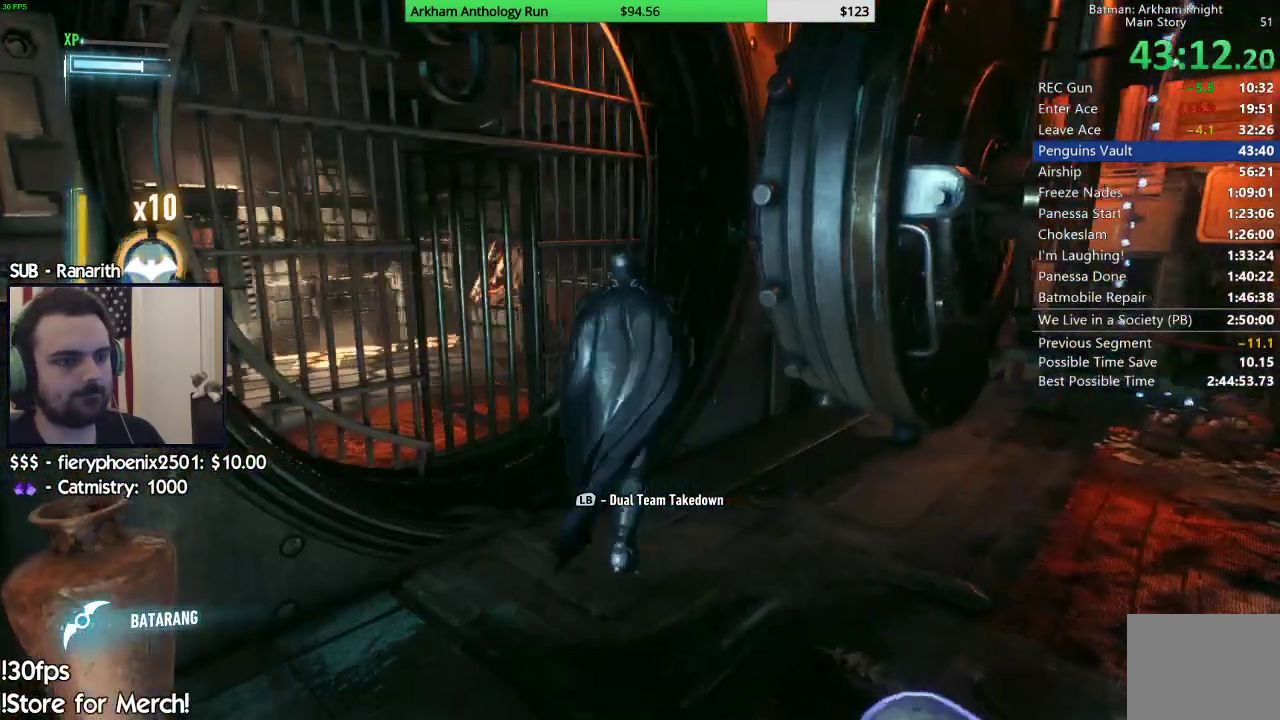
{"buttons": [], "left_stick": "center", "right_stick": "left", "events": [[100, "R2", "down"], [100, "left_stick", "left"], [300, "R2", "up"], [333, "right_stick", "left"], [467, "left_stick", "center"]]}
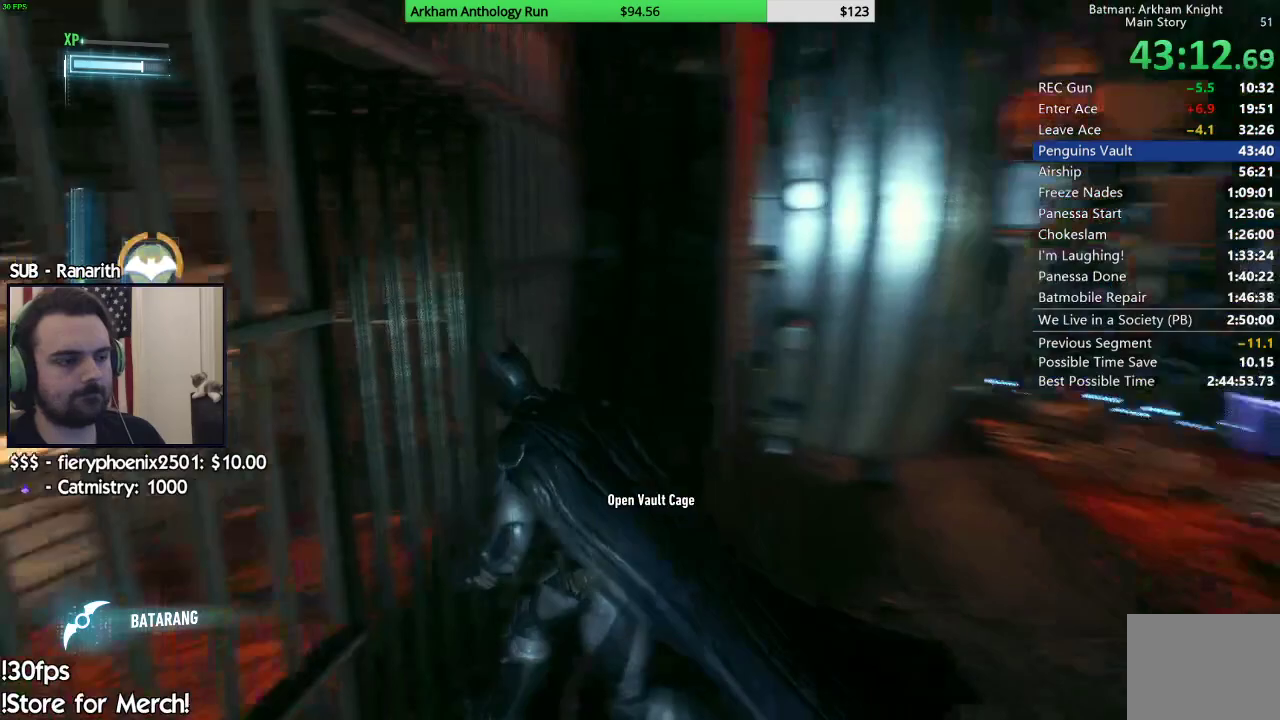
{"buttons": [], "left_stick": "center", "right_stick": "center", "events": [[433, "right_stick", "center"]]}
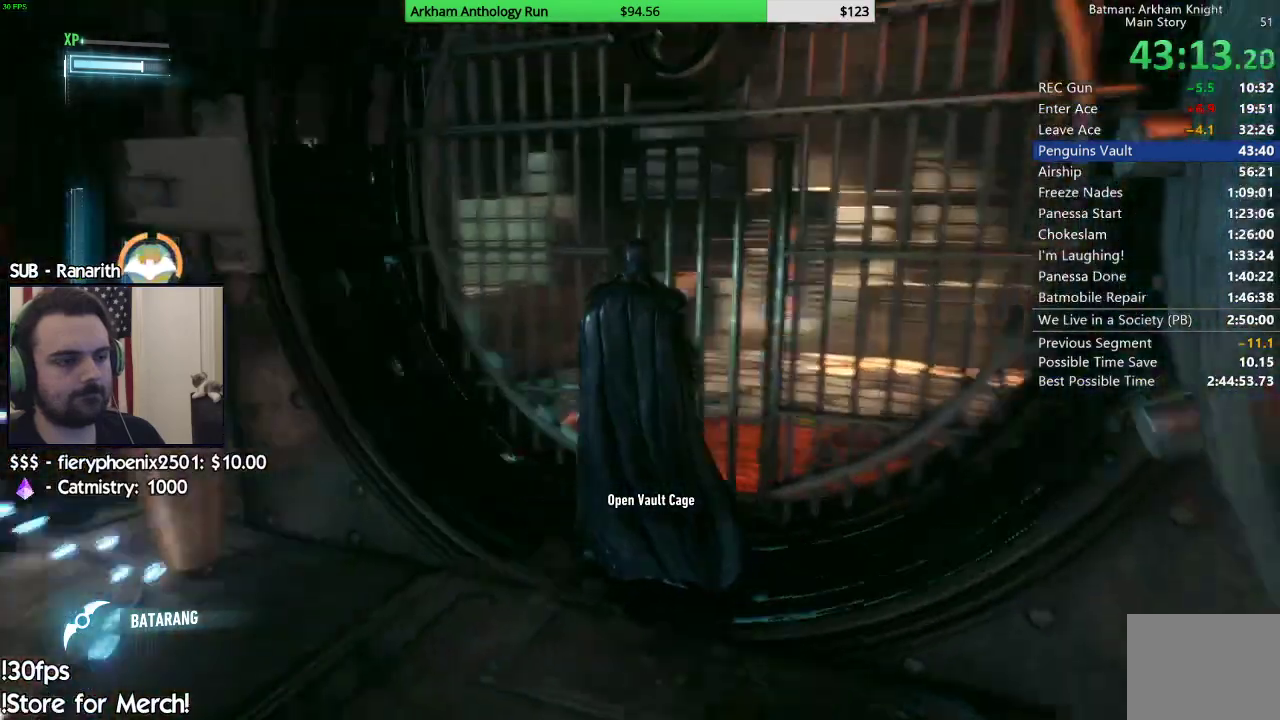
{"buttons": ["DPAD_DOWN"], "left_stick": "center", "right_stick": "left", "events": [[67, "DPAD_DOWN", "down"], [467, "right_stick", "left"]]}
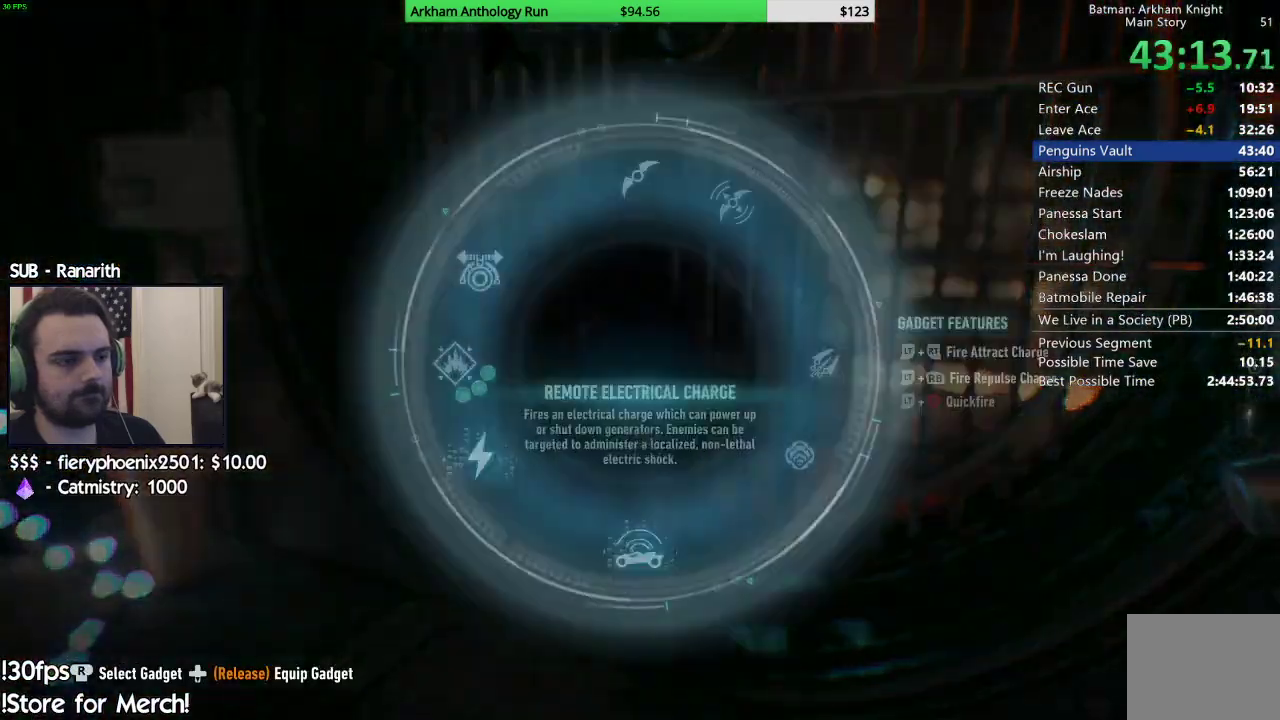
{"buttons": [], "left_stick": "center", "right_stick": "center", "events": [[100, "DPAD_DOWN", "up"], [100, "right_stick", "center"], [367, "A", "down"], [433, "A", "up"]]}
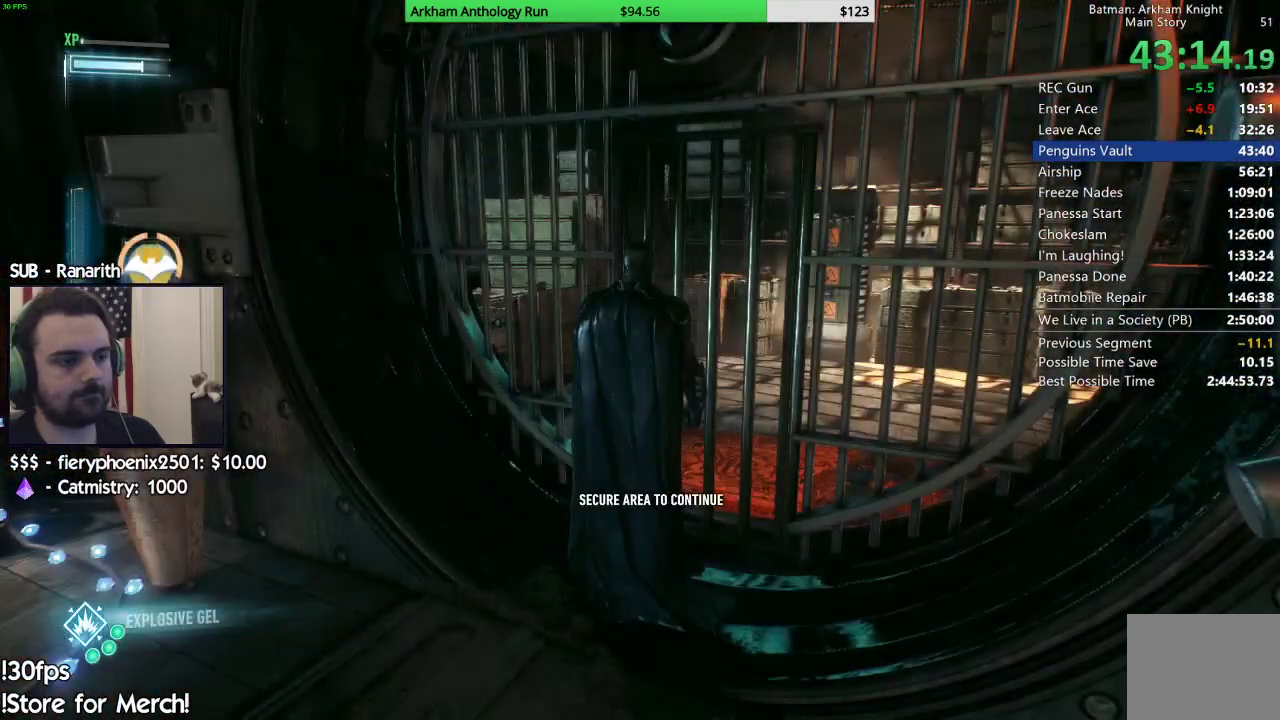
{"buttons": [], "left_stick": "down", "right_stick": "left", "events": [[33, "A", "down"], [133, "A", "up"], [183, "A", "down"], [267, "A", "up"], [367, "left_stick", "down"], [450, "right_stick", "left"]]}
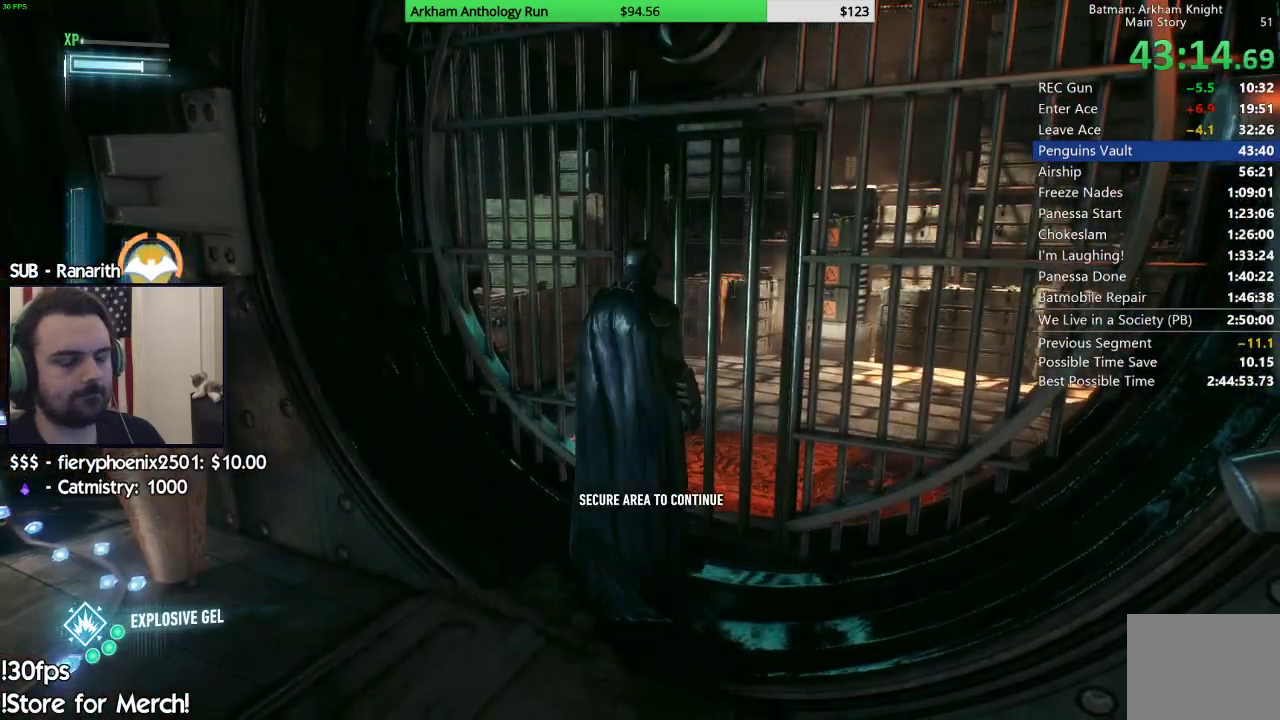
{"buttons": ["L2"], "left_stick": "up-left", "right_stick": "left", "events": [[67, "left_stick", "down-left"], [200, "left_stick", "left"], [400, "left_stick", "up-left"], [500, "L2", "down"]]}
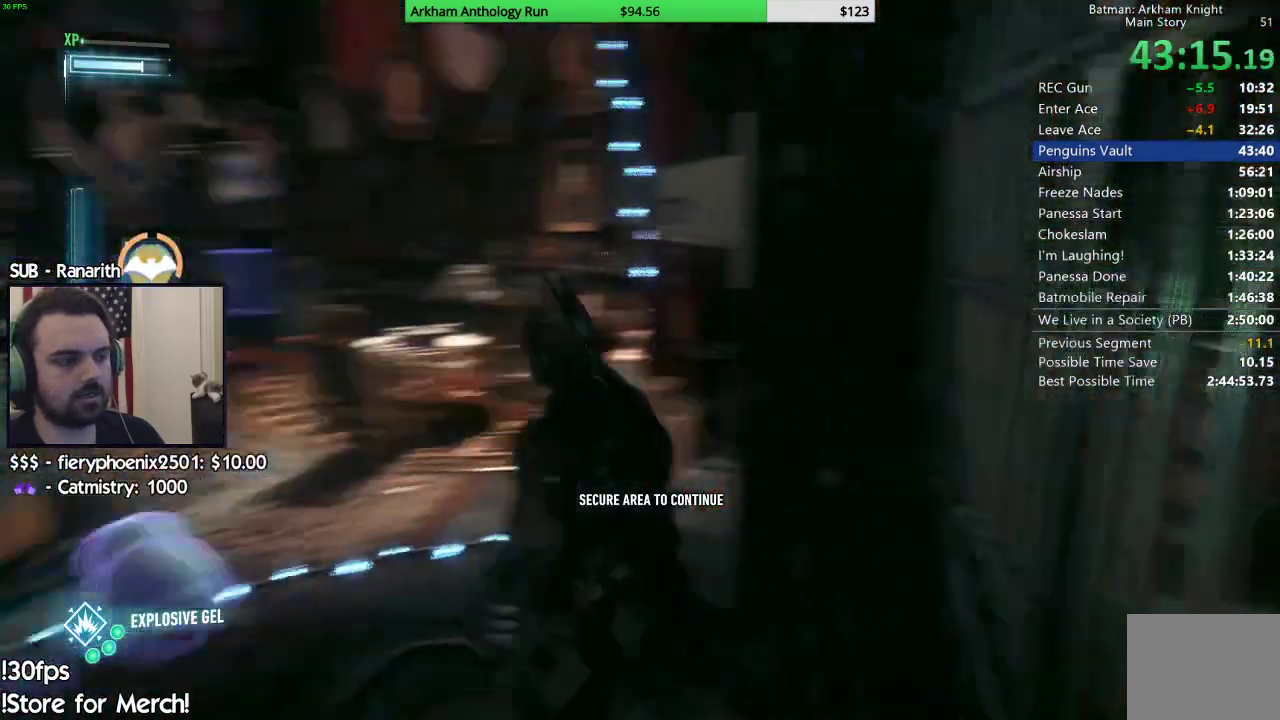
{"buttons": [], "left_stick": "up-left", "right_stick": "center", "events": [[133, "L2", "up"], [217, "L2", "down"], [300, "L2", "up"], [317, "right_stick", "center"], [383, "L2", "down"], [467, "L2", "up"]]}
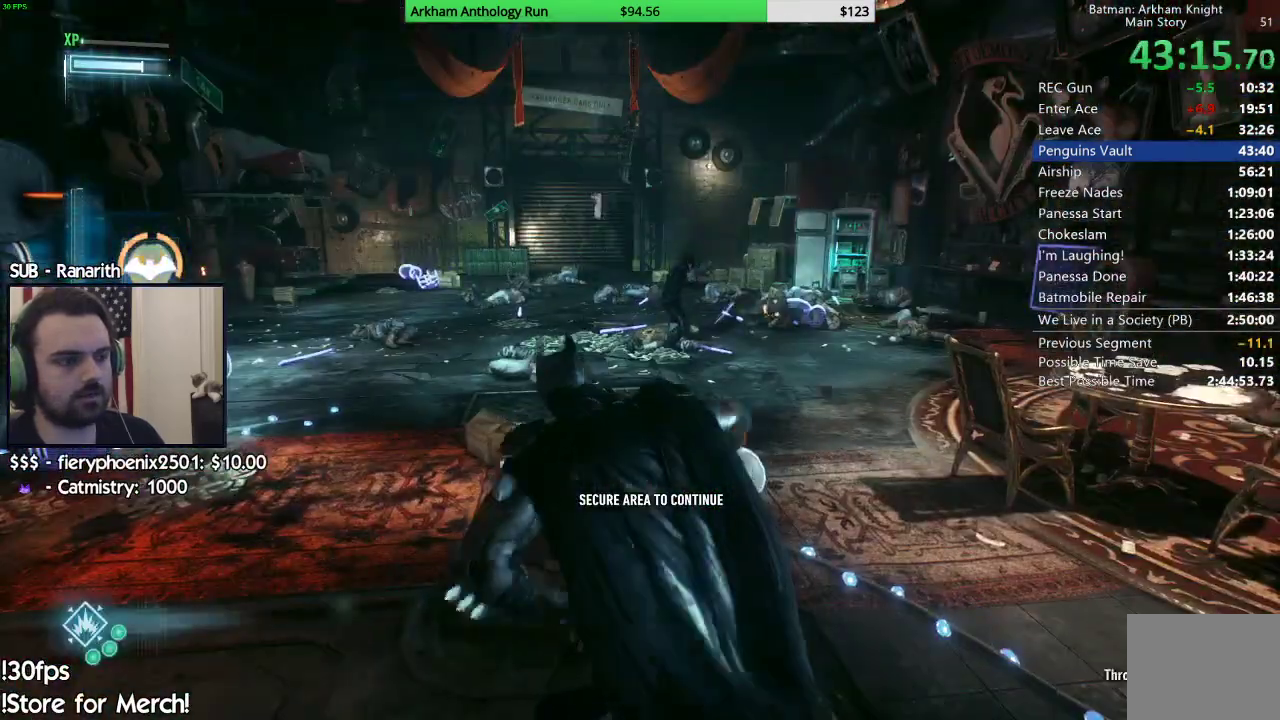
{"buttons": ["L2"], "left_stick": "up-left", "right_stick": "center", "events": [[50, "L2", "down"], [117, "L2", "up"], [200, "L2", "down"], [267, "L2", "up"], [317, "L2", "down"], [400, "L2", "up"], [467, "L2", "down"]]}
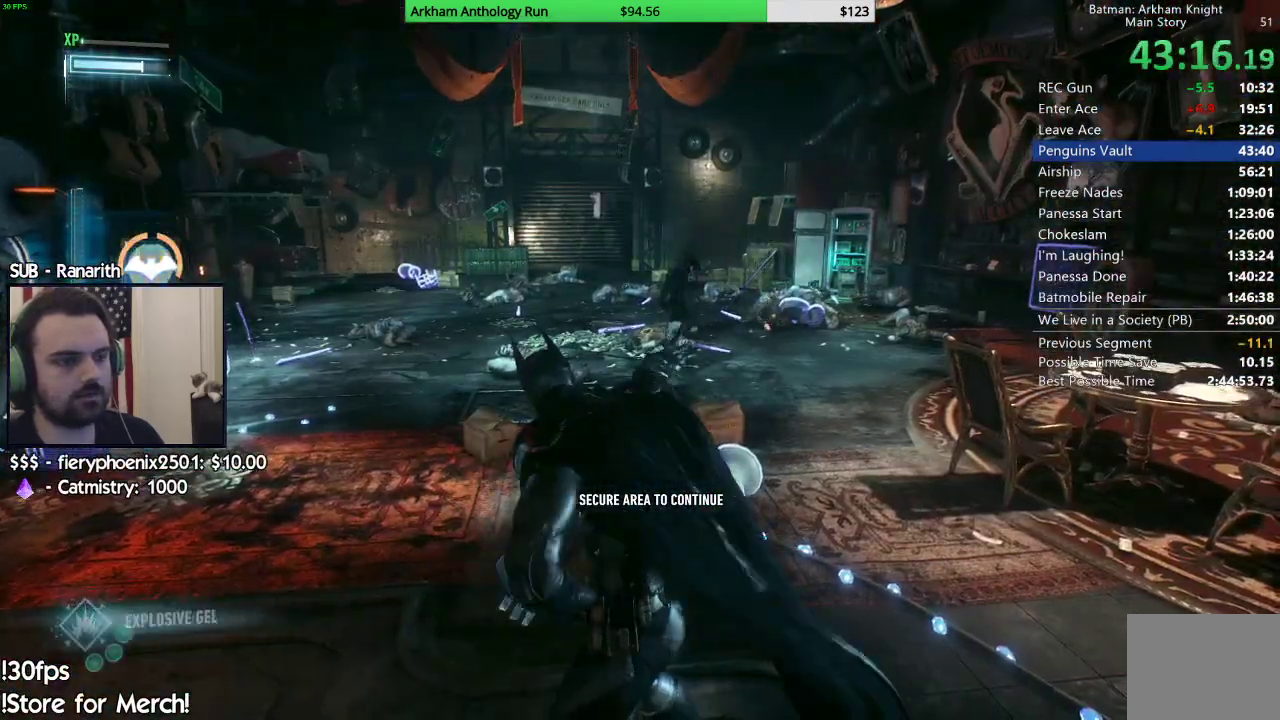
{"buttons": ["L1"], "left_stick": "up", "right_stick": "center", "events": [[67, "L2", "up"], [67, "left_stick", "up"], [133, "right_stick", "right"], [317, "right_stick", "center"], [450, "L1", "down"]]}
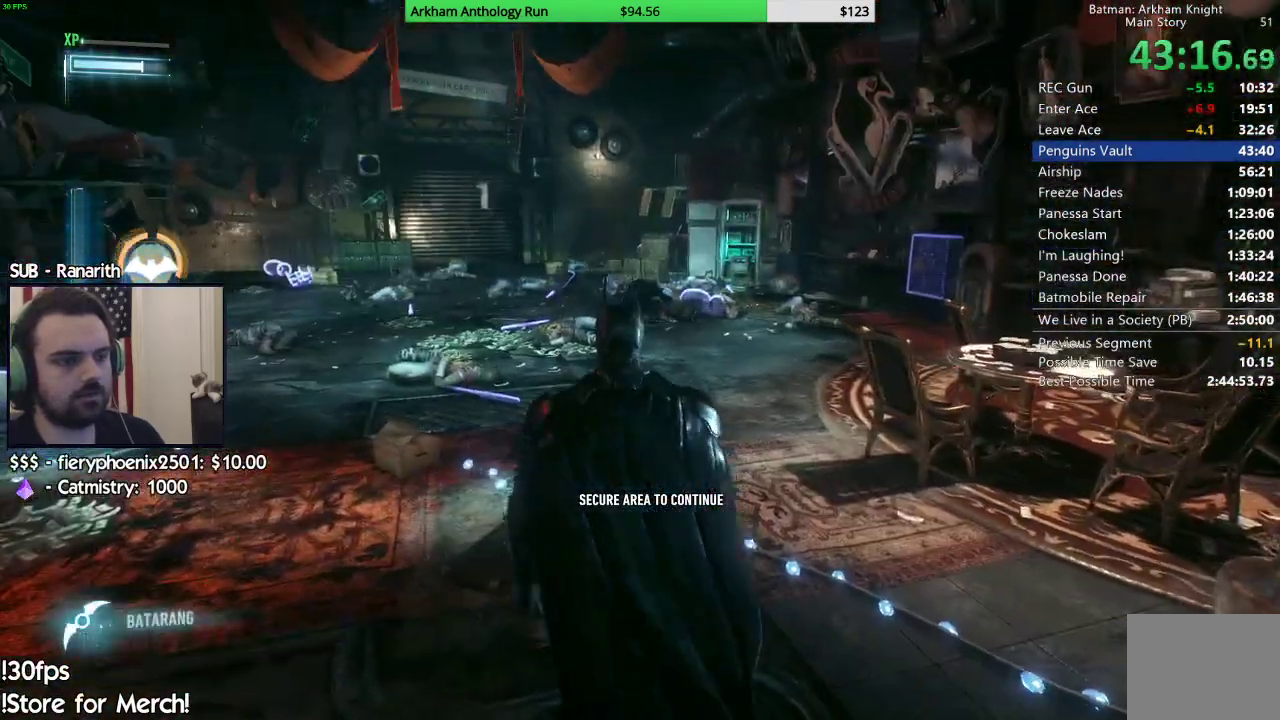
{"buttons": [], "left_stick": "center", "right_stick": "down-right", "events": [[100, "L1", "up"], [250, "left_stick", "center"], [300, "right_stick", "down-right"]]}
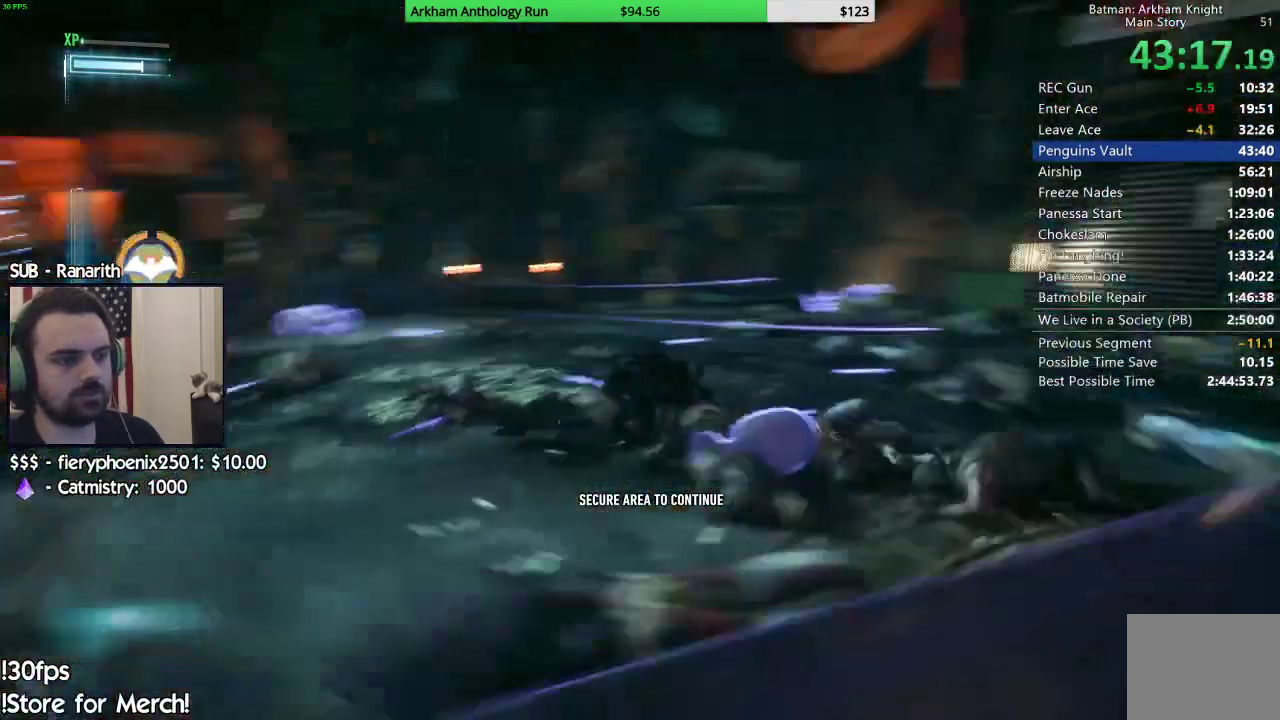
{"buttons": [], "left_stick": "down", "right_stick": "center", "events": [[67, "right_stick", "center"], [167, "left_stick", "down"], [250, "X", "down"], [333, "X", "up"], [400, "X", "down"], [500, "X", "up"]]}
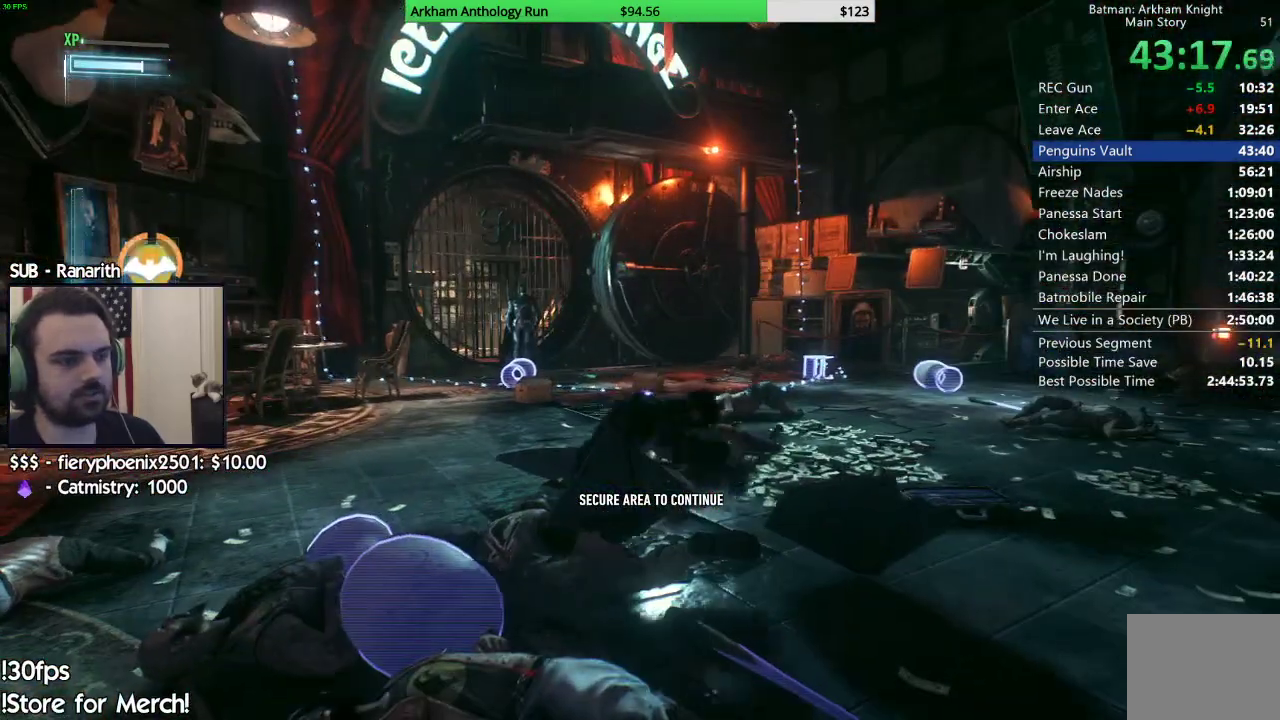
{"buttons": ["X"], "left_stick": "down", "right_stick": "center", "events": [[67, "X", "down"], [167, "X", "up"], [250, "X", "down"], [333, "X", "up"], [417, "X", "down"]]}
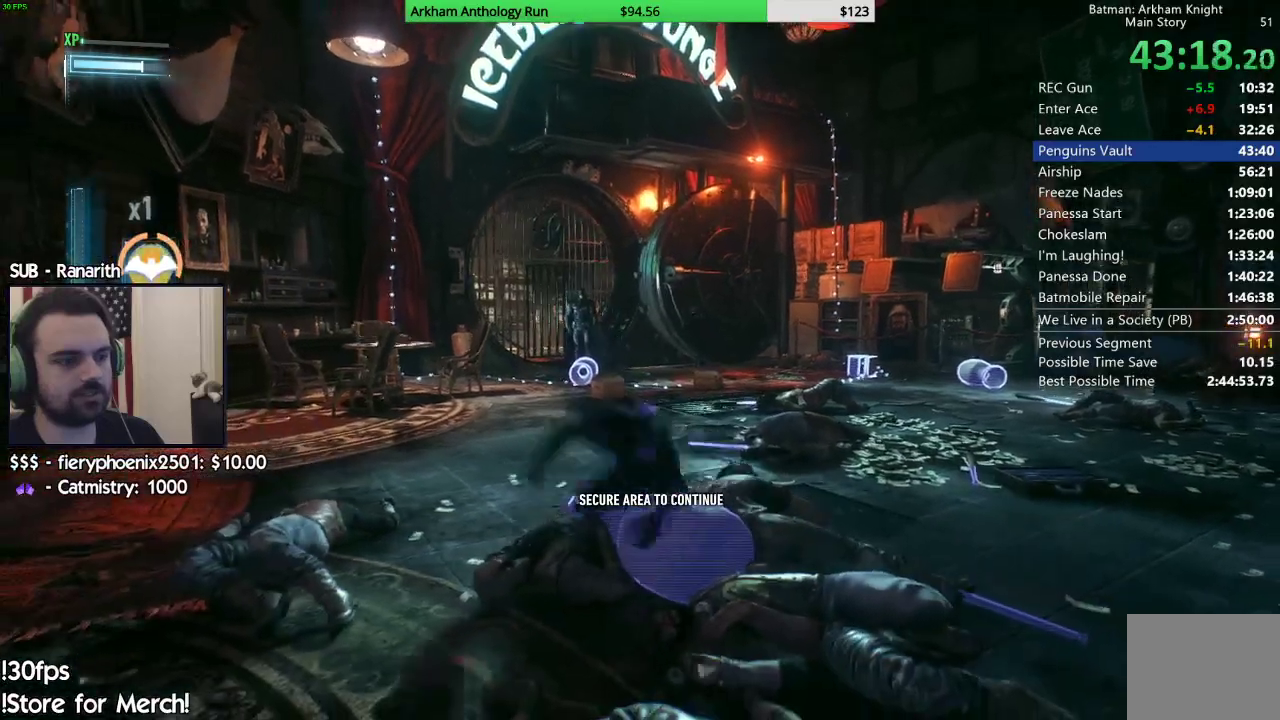
{"buttons": [], "left_stick": "down", "right_stick": "center", "events": [[17, "X", "up"], [83, "X", "down"], [183, "X", "up"], [250, "X", "down"], [350, "X", "up"], [433, "X", "down"], [483, "X", "up"]]}
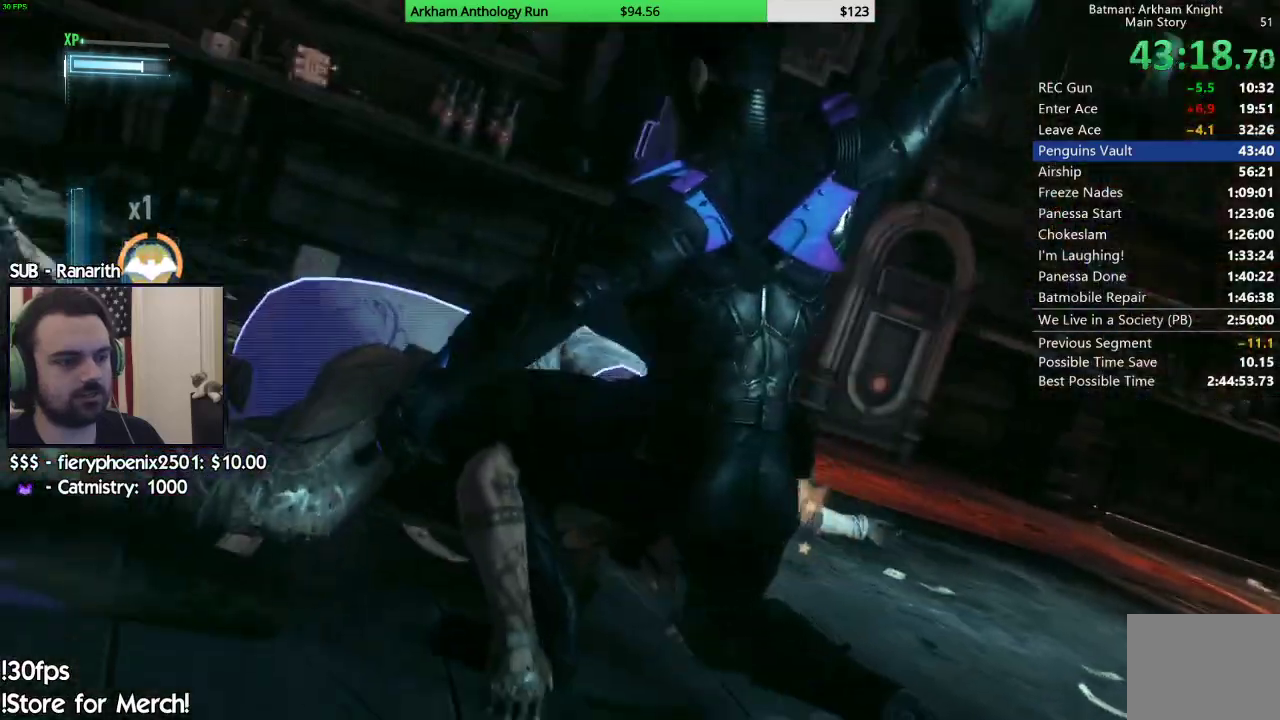
{"buttons": [], "left_stick": "center", "right_stick": "center", "events": [[67, "left_stick", "center"], [100, "A", "down"], [167, "A", "up"]]}
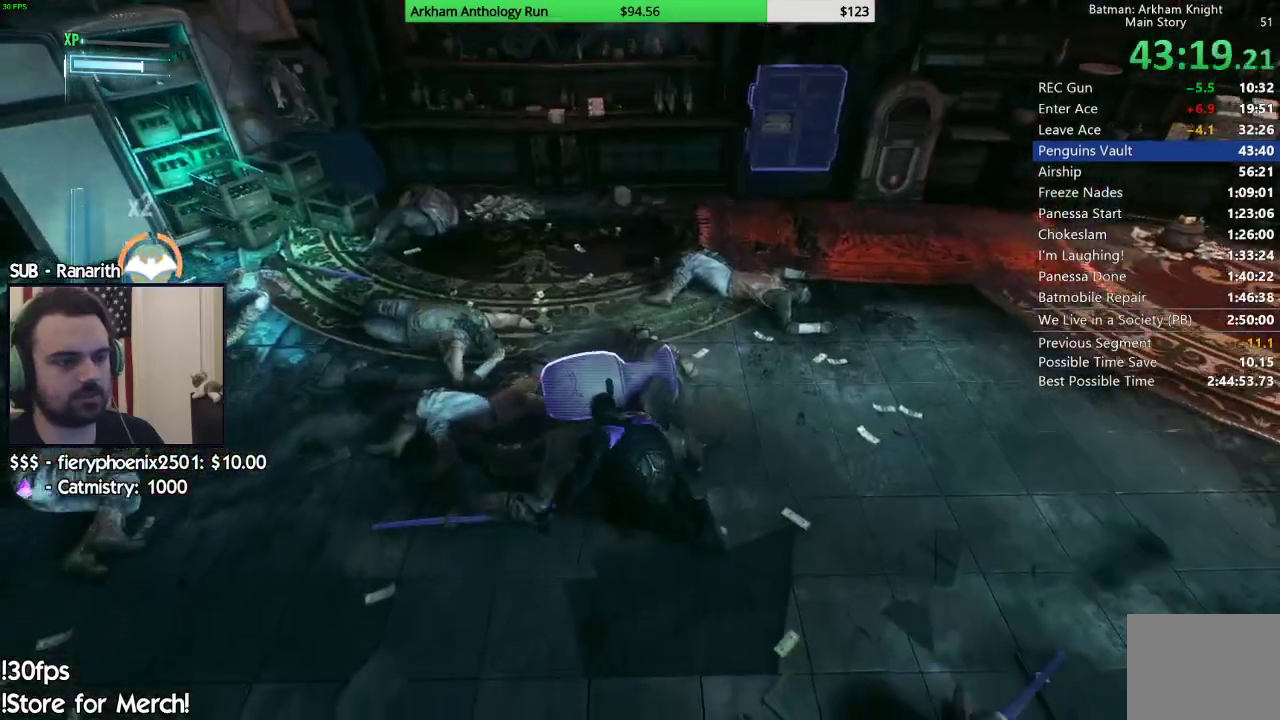
{"buttons": [], "left_stick": "center", "right_stick": "right", "events": [[17, "L1", "down"], [150, "L1", "up"], [283, "right_stick", "right"]]}
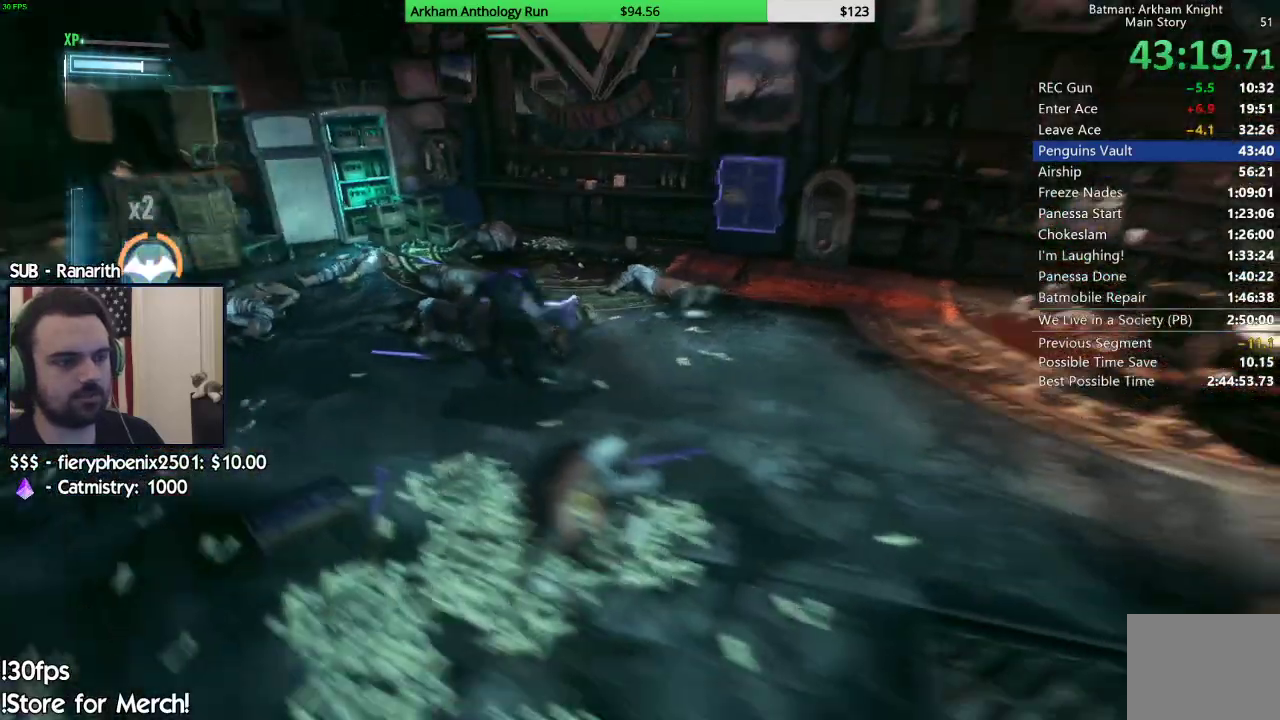
{"buttons": [], "left_stick": "right", "right_stick": "right", "events": [[483, "left_stick", "right"]]}
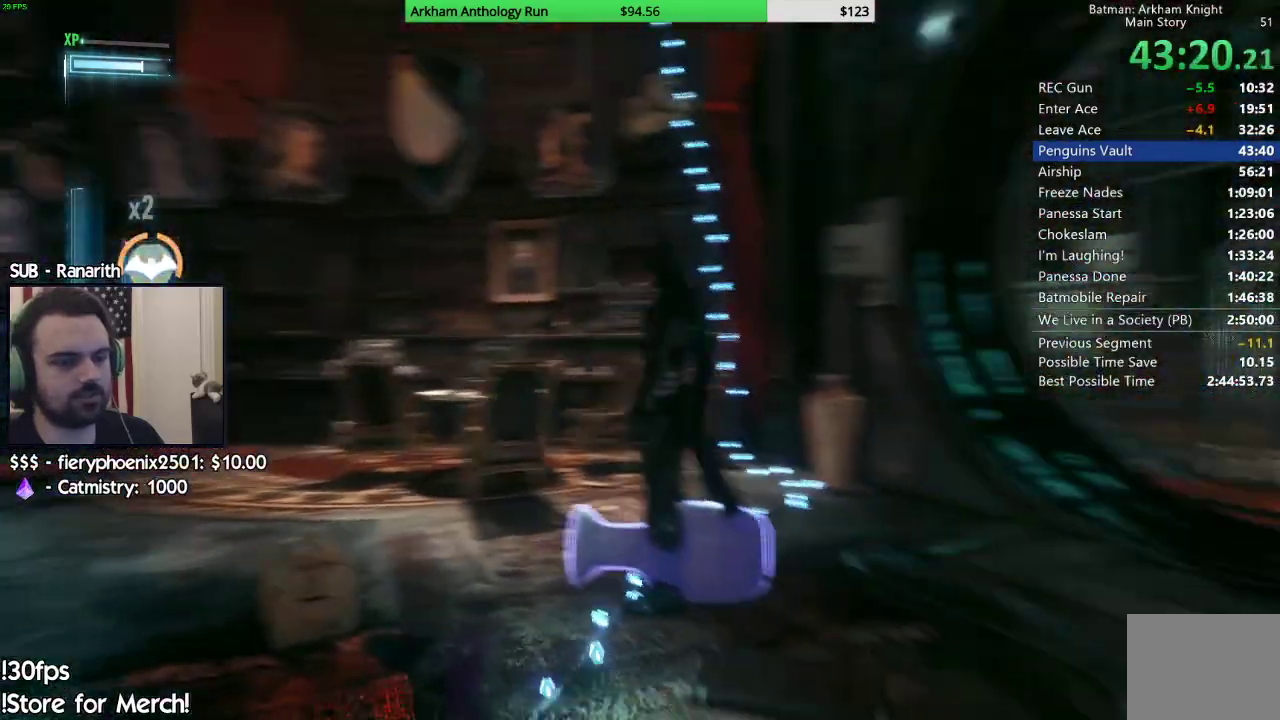
{"buttons": [], "left_stick": "up-right", "right_stick": "down-left", "events": [[183, "left_stick", "up-right"], [250, "right_stick", "down-right"], [350, "right_stick", "down"], [483, "right_stick", "down-left"]]}
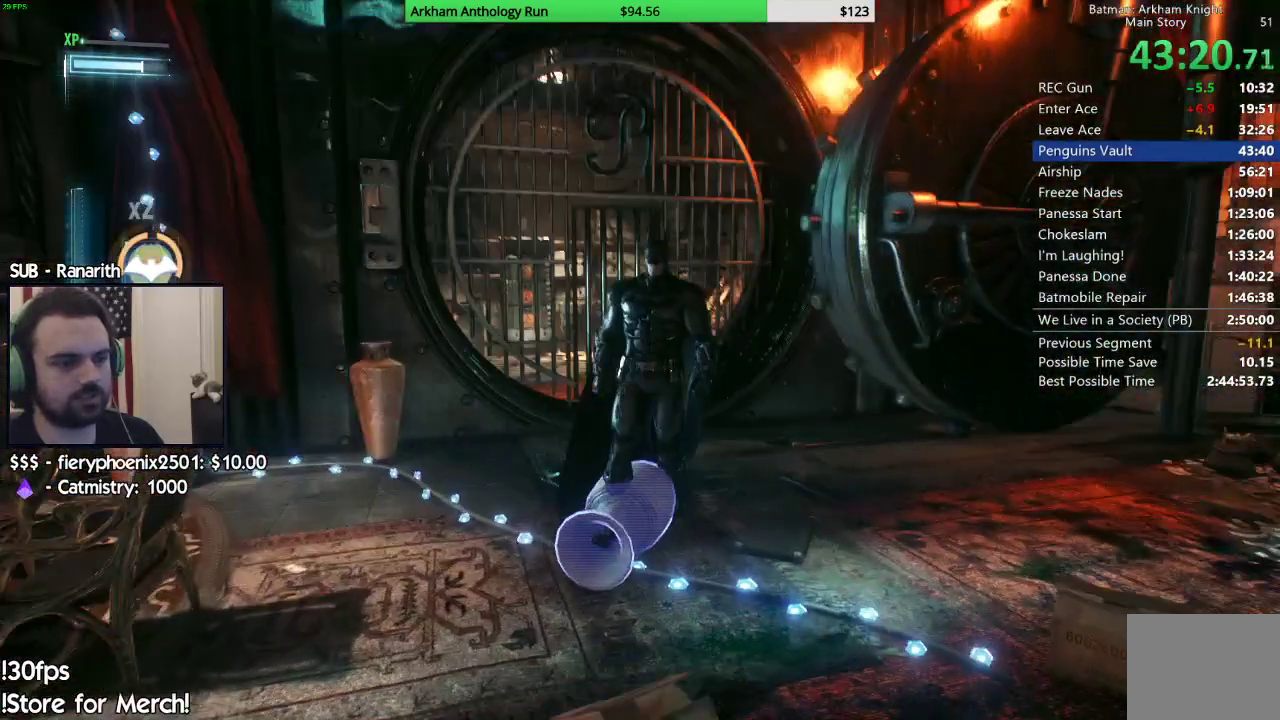
{"buttons": ["R2"], "left_stick": "up-right", "right_stick": "center", "events": [[33, "R2", "down"], [383, "right_stick", "center"]]}
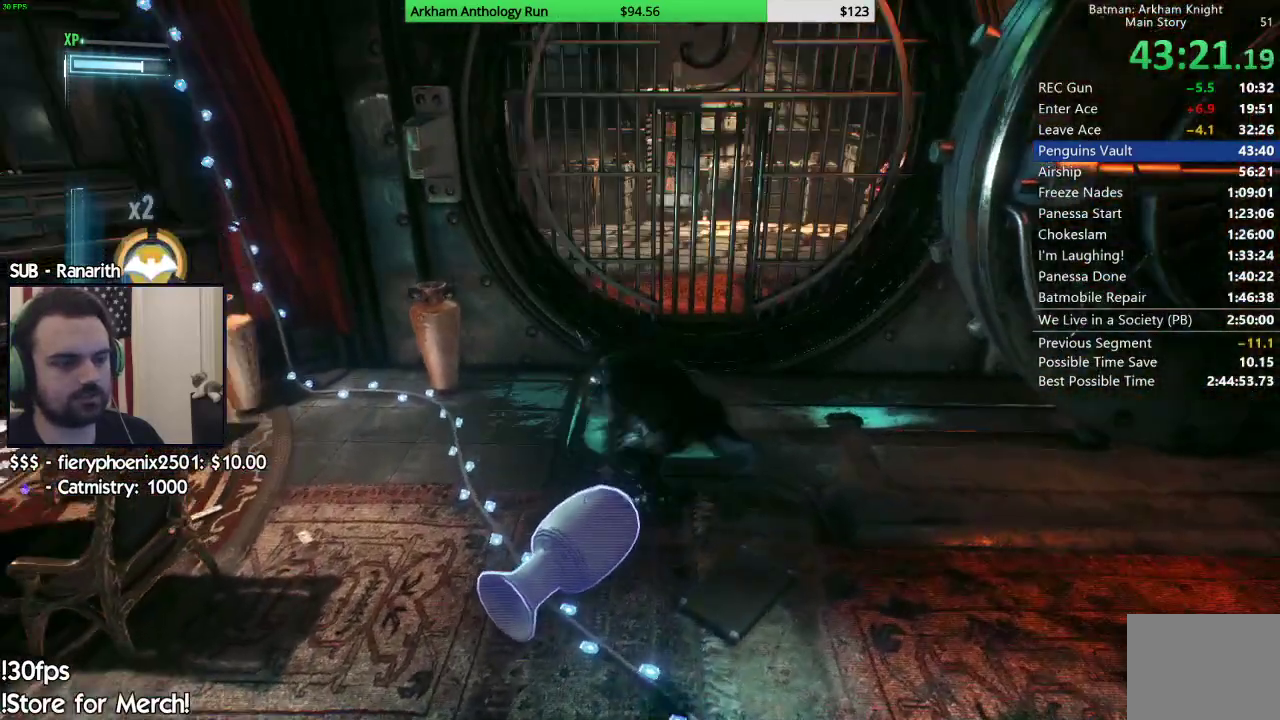
{"buttons": ["R2"], "left_stick": "up", "right_stick": "left", "events": [[17, "right_stick", "down"], [283, "right_stick", "center"], [383, "left_stick", "up"], [450, "right_stick", "left"]]}
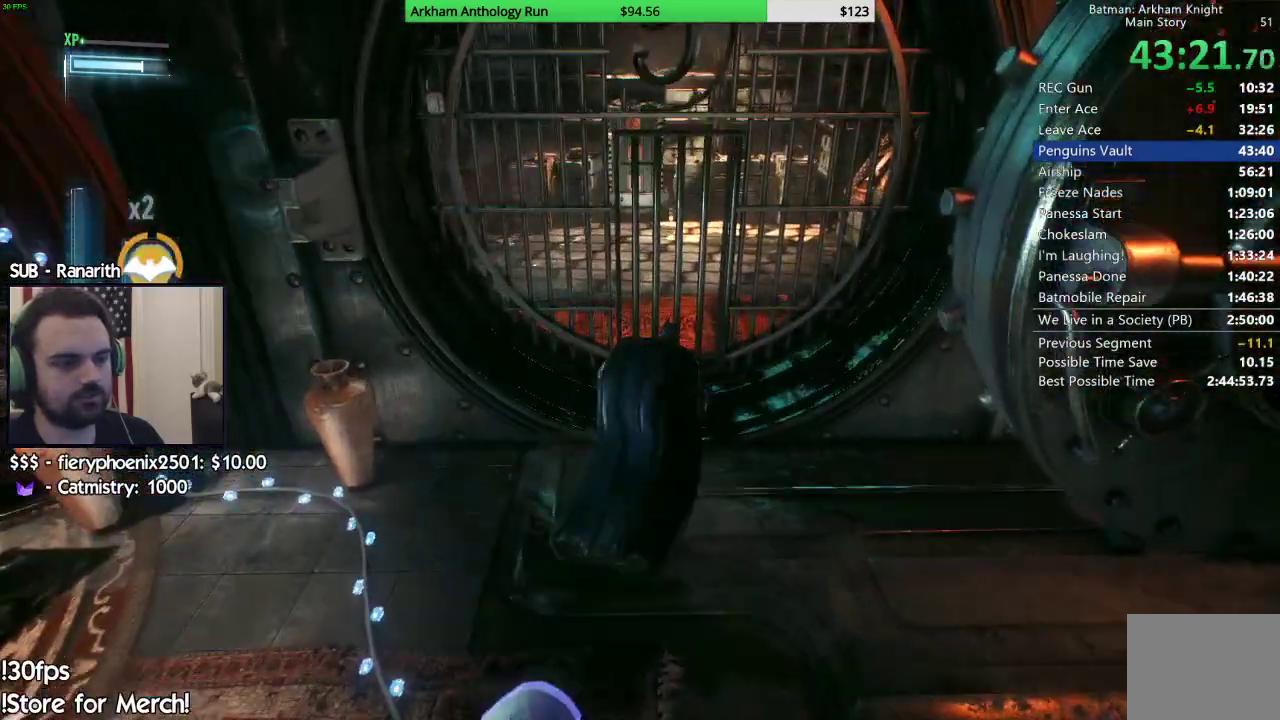
{"buttons": ["A"], "left_stick": "center", "right_stick": "center", "events": [[50, "R2", "up"], [50, "right_stick", "center"], [150, "A", "down"], [150, "left_stick", "center"], [217, "A", "up"], [317, "A", "down"], [400, "A", "up"], [467, "A", "down"]]}
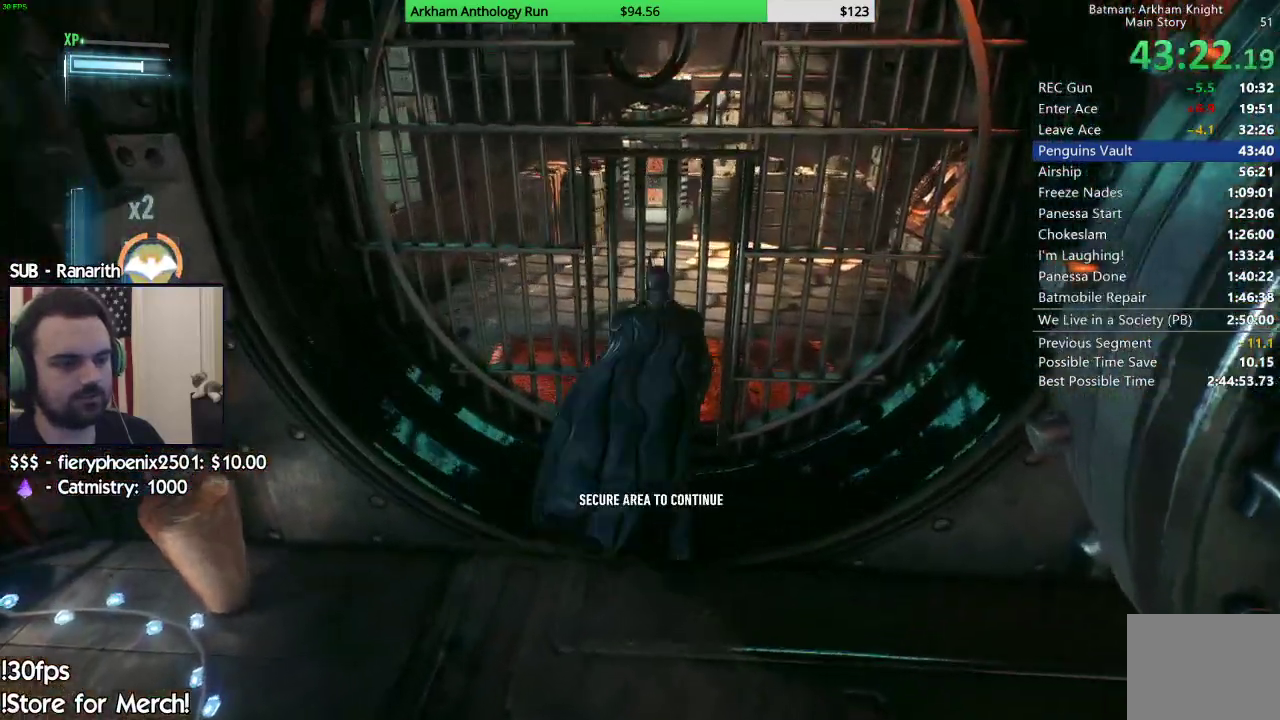
{"buttons": [], "left_stick": "center", "right_stick": "center", "events": [[50, "A", "up"], [117, "A", "down"], [183, "A", "up"], [283, "A", "down"], [350, "A", "up"], [417, "A", "down"], [500, "A", "up"]]}
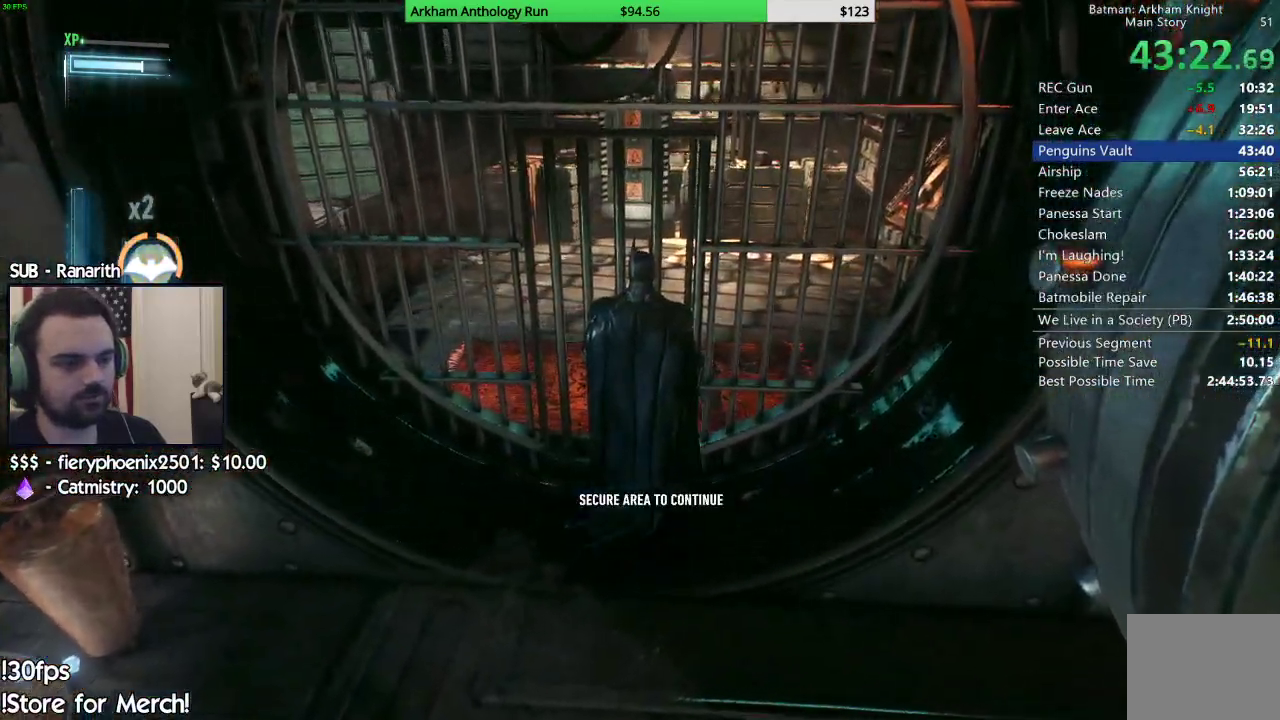
{"buttons": [], "left_stick": "center", "right_stick": "center", "events": [[117, "A", "down"], [183, "A", "up"], [267, "A", "down"], [317, "A", "up"], [417, "A", "down"], [483, "A", "up"]]}
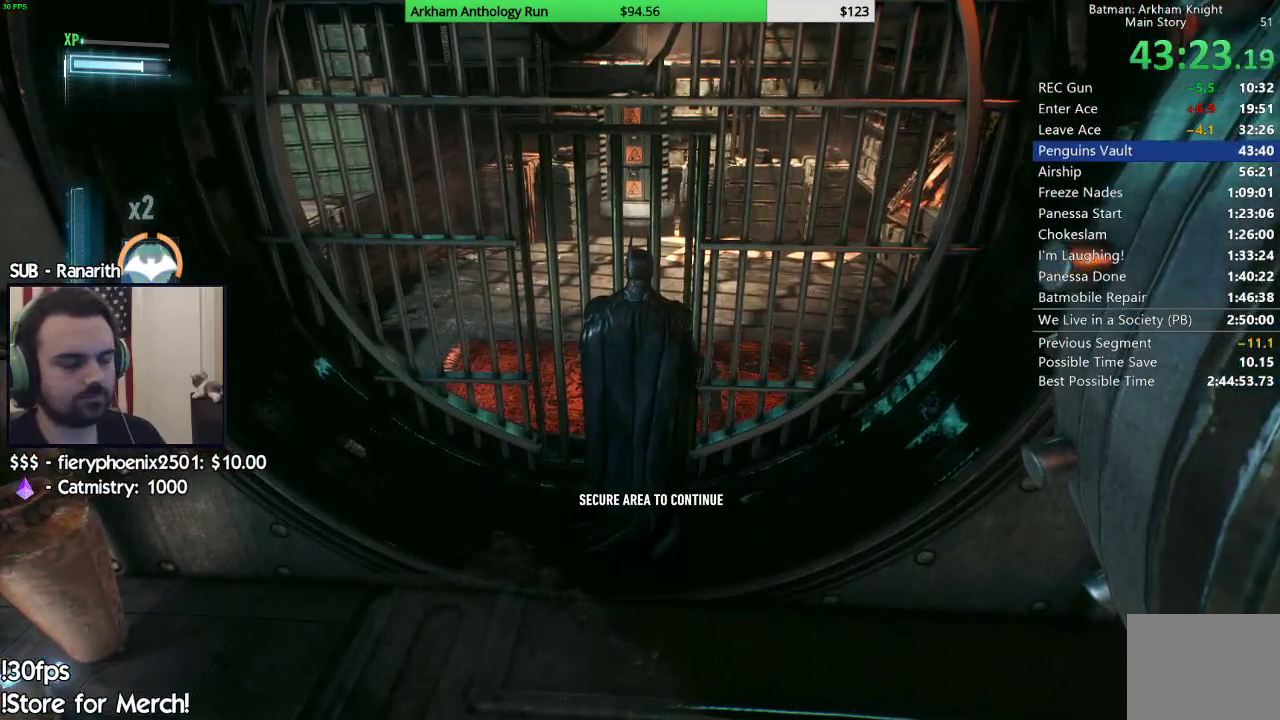
{"buttons": [], "left_stick": "down", "right_stick": "center", "events": [[83, "A", "down"], [150, "A", "up"], [250, "A", "down"], [283, "A", "up"], [383, "left_stick", "down"]]}
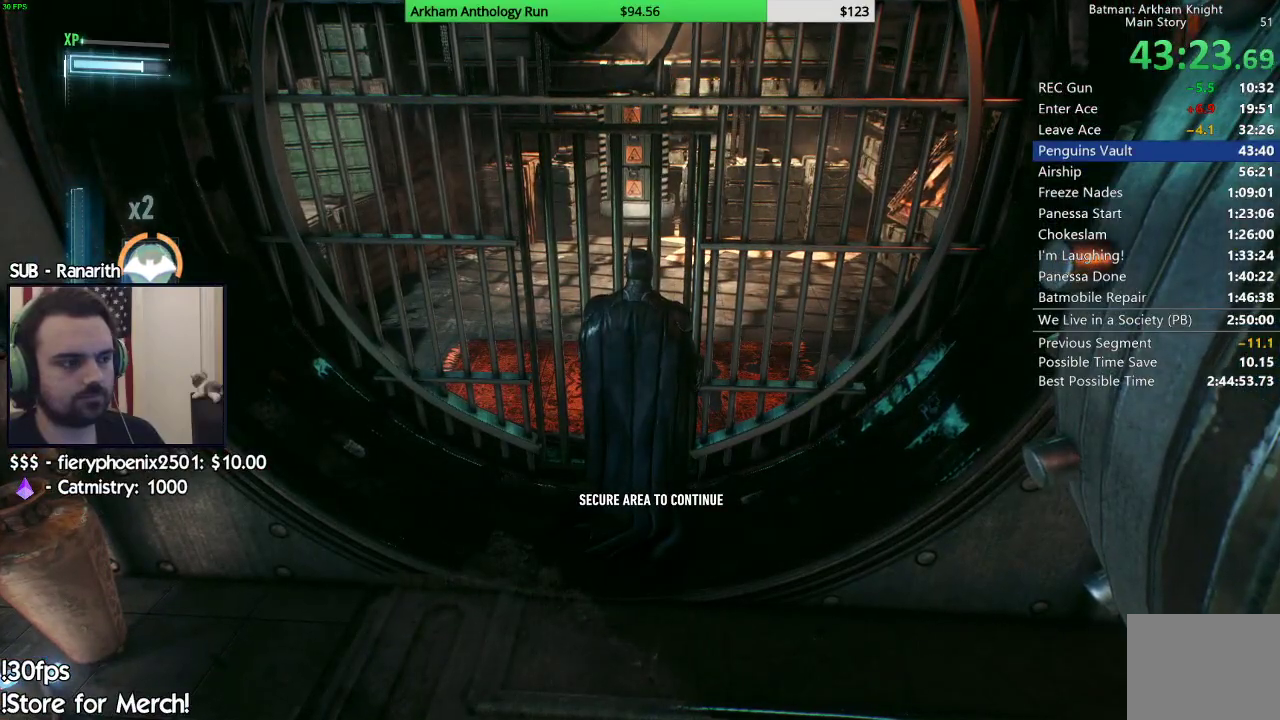
{"buttons": [], "left_stick": "down", "right_stick": "right", "events": [[17, "L2", "down"], [117, "L2", "up"], [233, "L2", "down"], [233, "right_stick", "right"], [317, "L2", "up"], [383, "L2", "down"], [483, "L2", "up"]]}
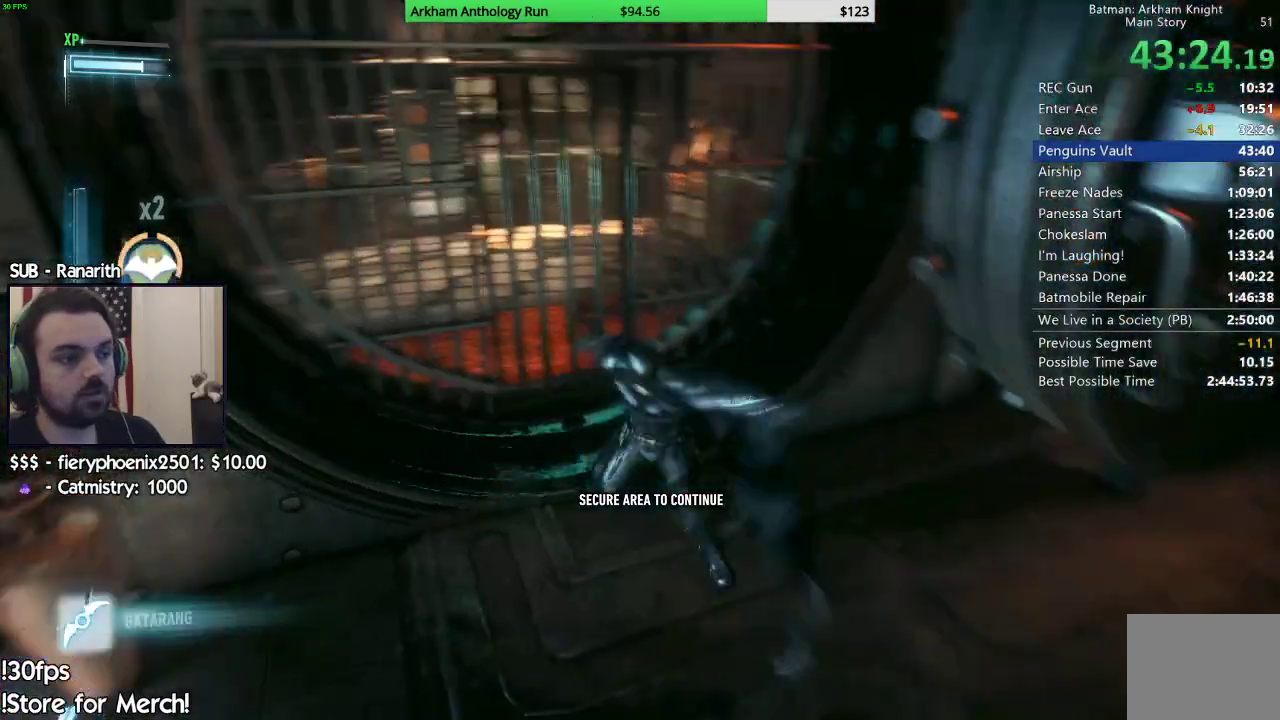
{"buttons": [], "left_stick": "right", "right_stick": "right", "events": [[17, "left_stick", "down-right"], [50, "L2", "down"], [150, "L2", "up"], [200, "left_stick", "right"], [233, "L2", "down"], [317, "L2", "up"], [400, "L2", "down"], [450, "L2", "up"]]}
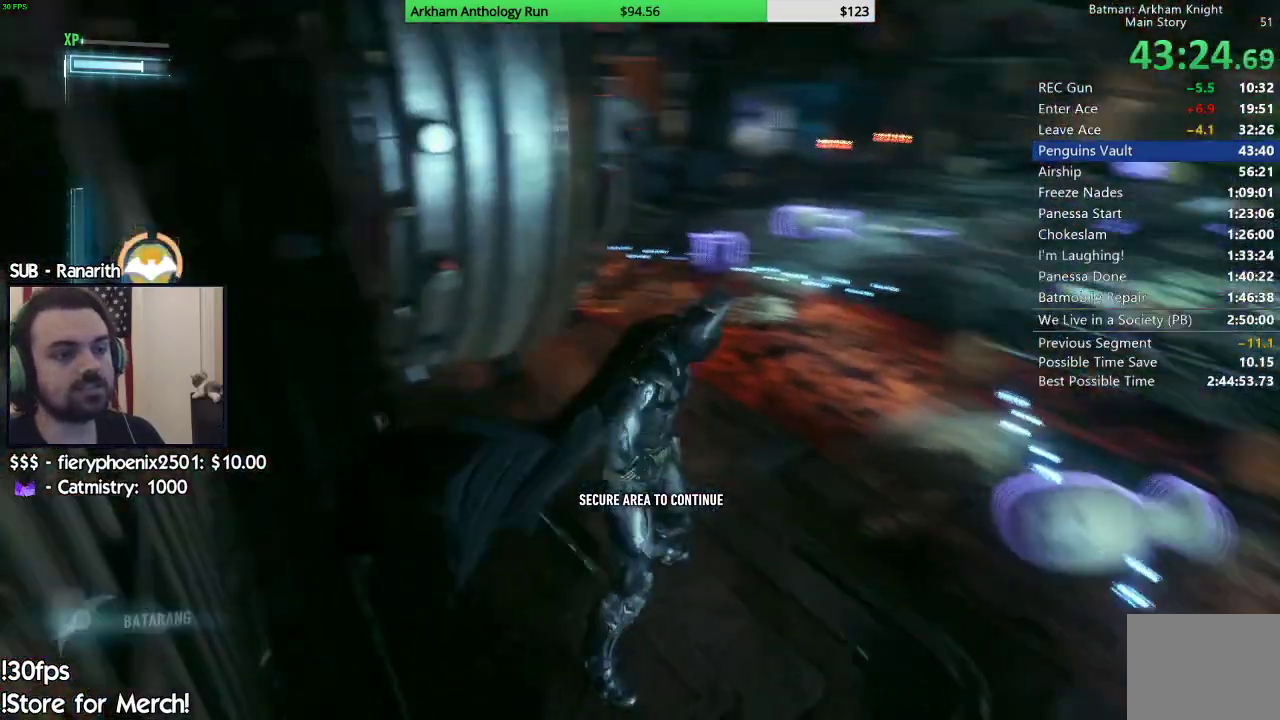
{"buttons": ["L2"], "left_stick": "up-right", "right_stick": "center", "events": [[17, "left_stick", "up-right"], [50, "L2", "down"], [200, "L2", "up"], [250, "L2", "down"], [283, "right_stick", "center"], [367, "L2", "up"], [433, "L2", "down"]]}
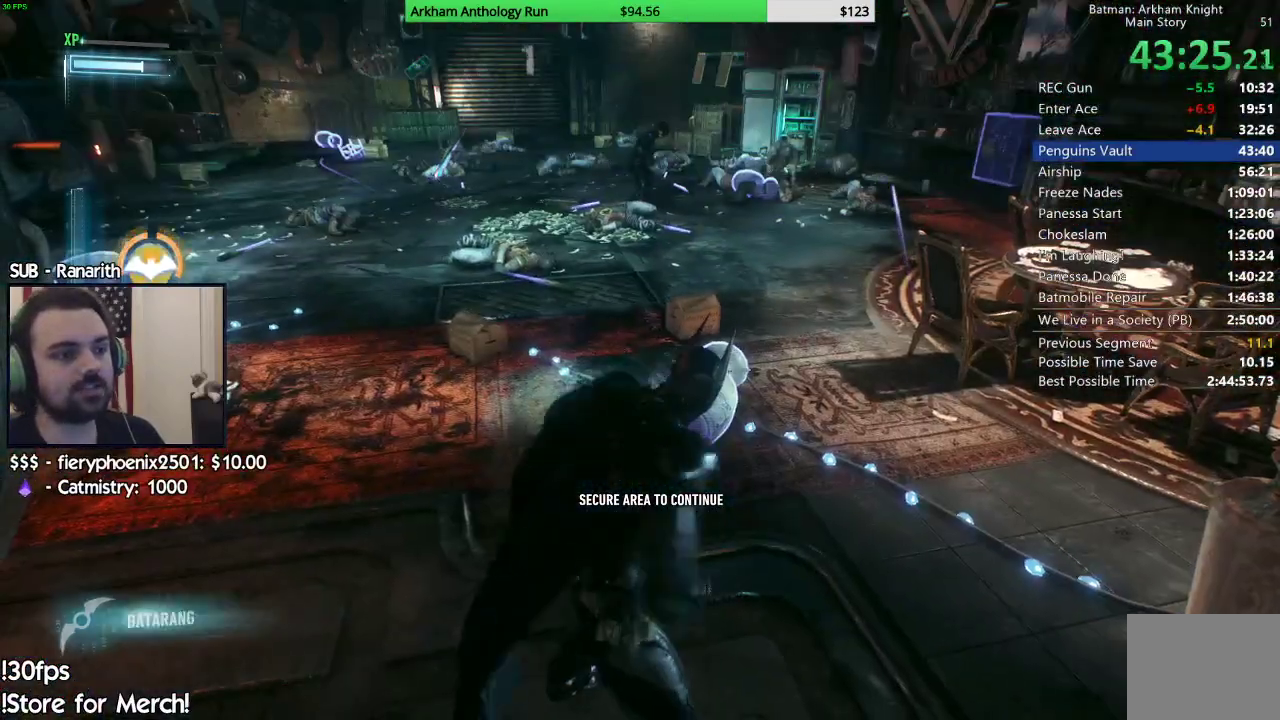
{"buttons": ["L1"], "left_stick": "center", "right_stick": "center", "events": [[33, "L2", "up"], [100, "L2", "down"], [217, "L2", "up"], [300, "left_stick", "center"], [483, "L1", "down"]]}
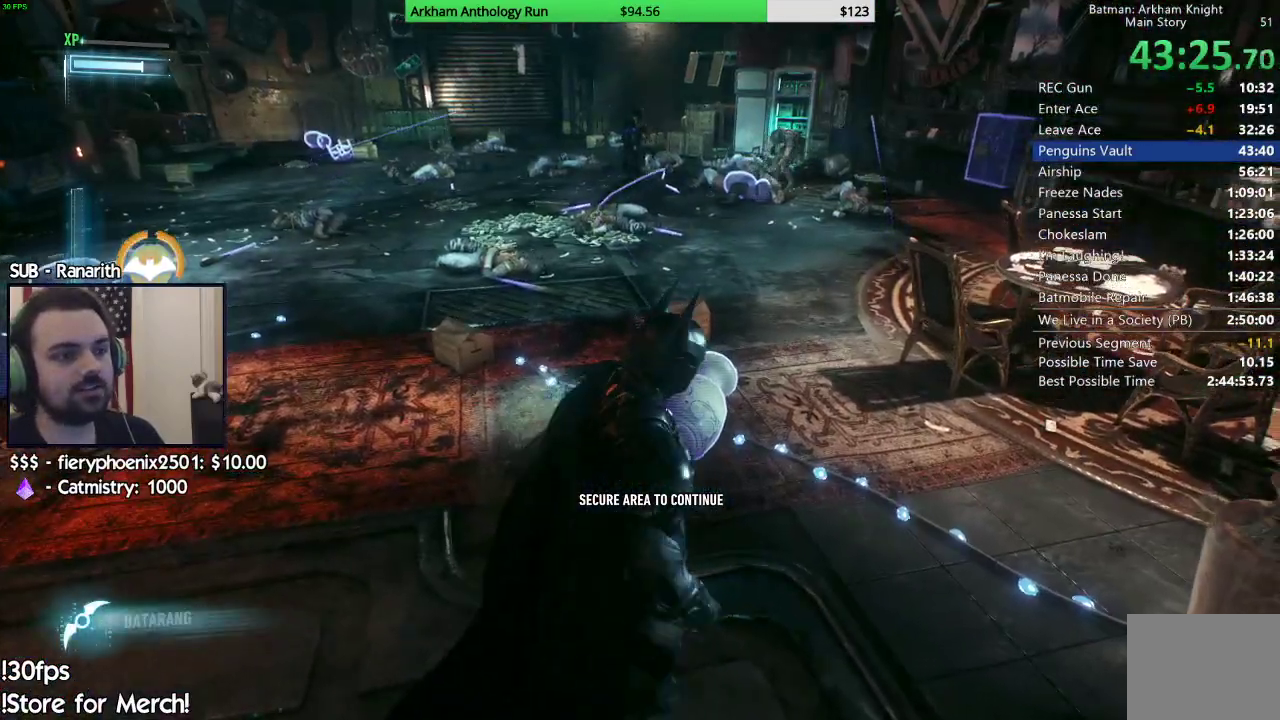
{"buttons": [], "left_stick": "center", "right_stick": "right", "events": [[100, "L1", "up"], [383, "right_stick", "right"]]}